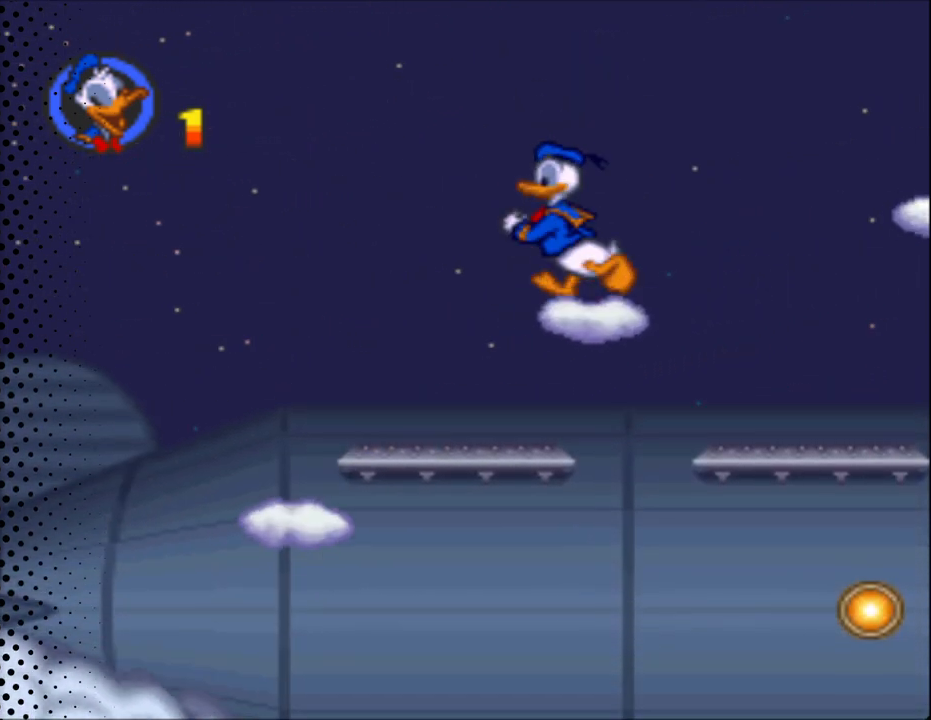
Gameplay with a controller (Nintendo layout); each line is a JSON object with the inputs held at the frame after it. "events" lists button and stick changes between this image and that frame as [ms after this image, input, new state], when the widget could be followed in between. Not read: L3 R3.
{"buttons": ["Y", "DPAD_RIGHT"], "events": [[267, "DPAD_RIGHT", "down"]]}
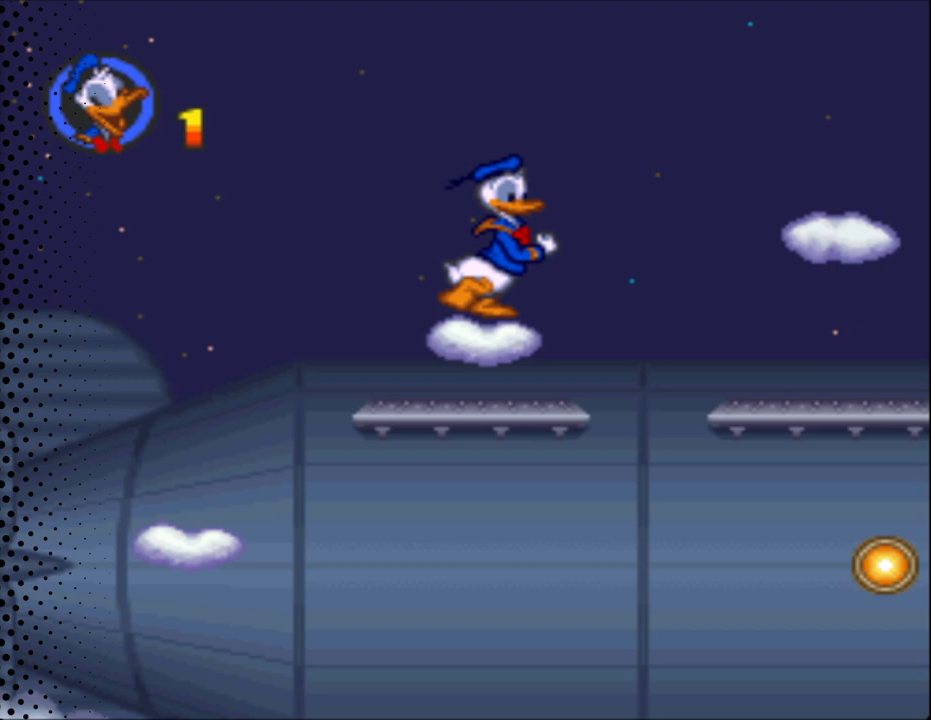
{"buttons": ["Y", "DPAD_UP"], "events": [[100, "B", "down"], [500, "B", "up"], [500, "DPAD_RIGHT", "up"], [500, "DPAD_UP", "down"]]}
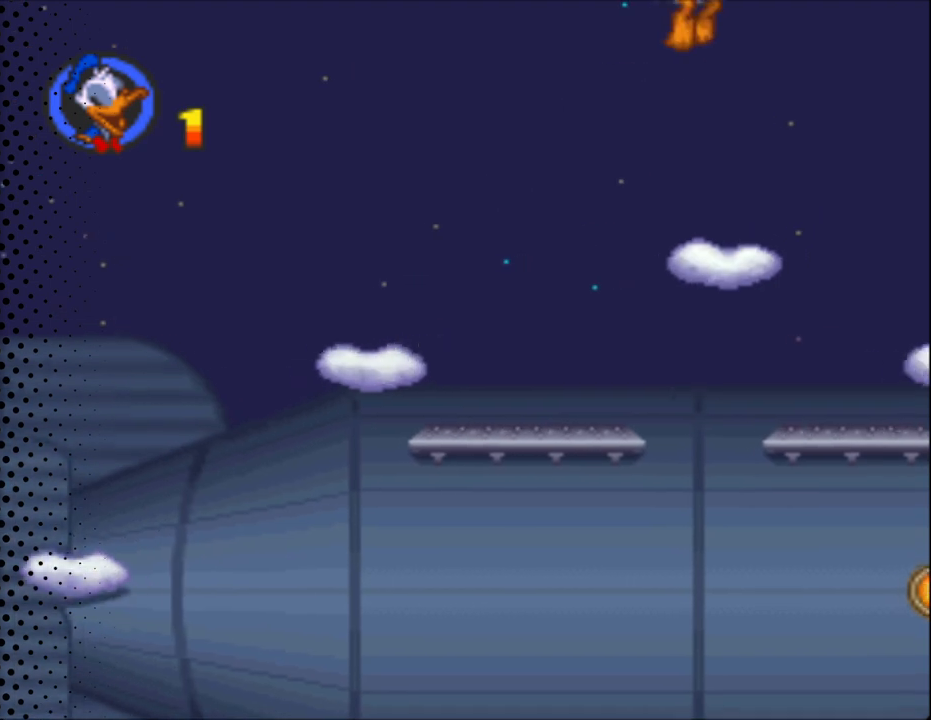
{"buttons": ["Y", "DPAD_UP"], "events": [[33, "DPAD_LEFT", "down"], [167, "DPAD_UP", "up"], [400, "DPAD_UP", "down"], [467, "DPAD_LEFT", "up"]]}
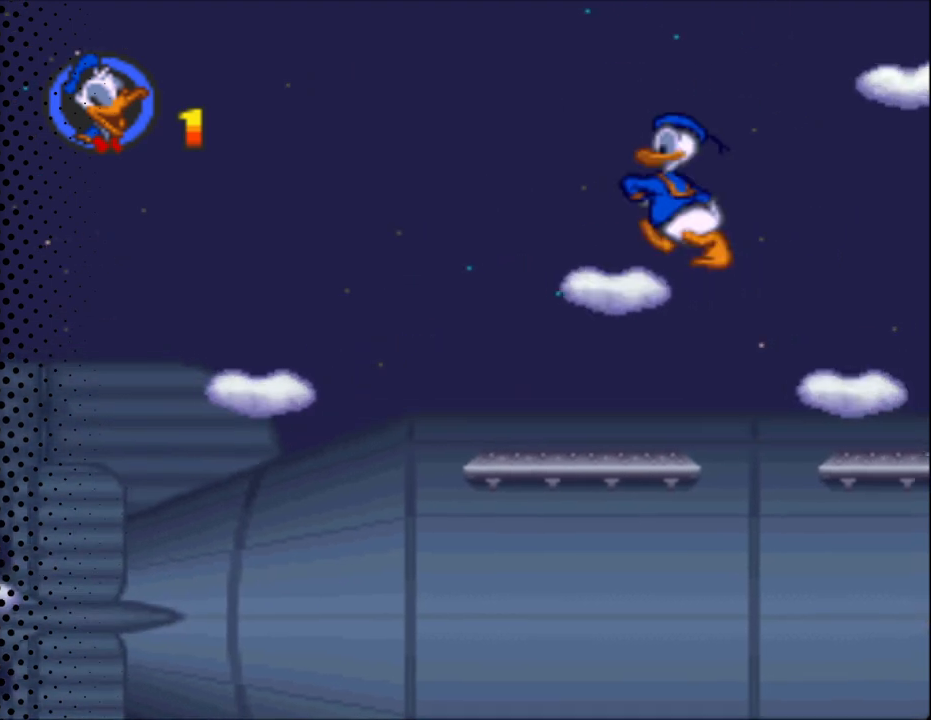
{"buttons": ["Y", "DPAD_RIGHT"], "events": [[33, "DPAD_UP", "up"], [433, "DPAD_RIGHT", "down"]]}
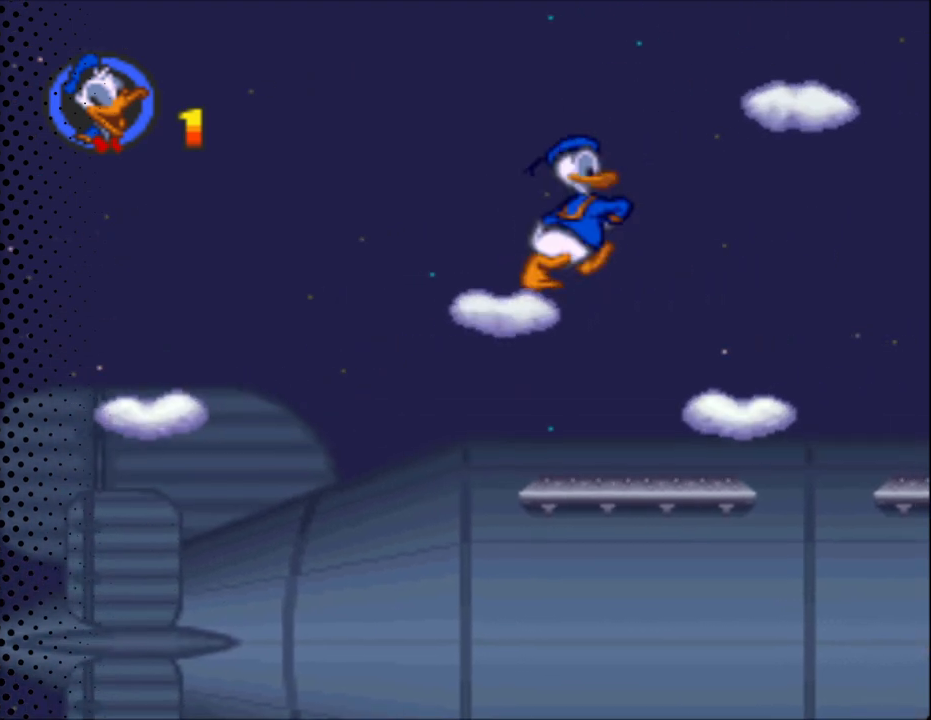
{"buttons": ["Y", "DPAD_RIGHT"], "events": [[33, "B", "down"], [500, "B", "up"]]}
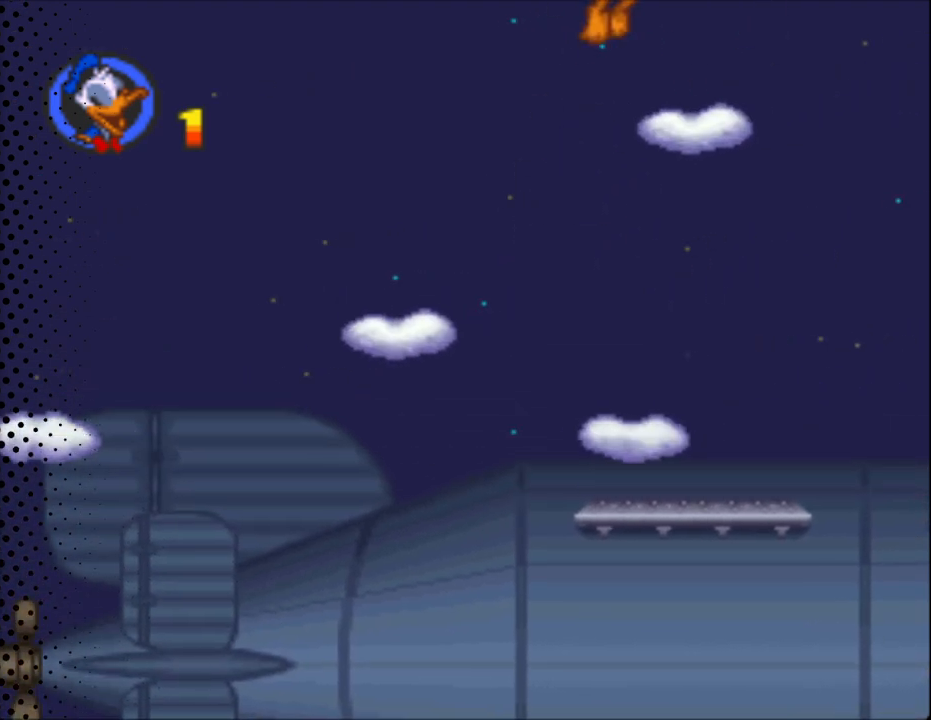
{"buttons": ["B", "Y", "DPAD_UP", "DPAD_RIGHT"], "events": [[300, "B", "down"], [467, "DPAD_UP", "down"]]}
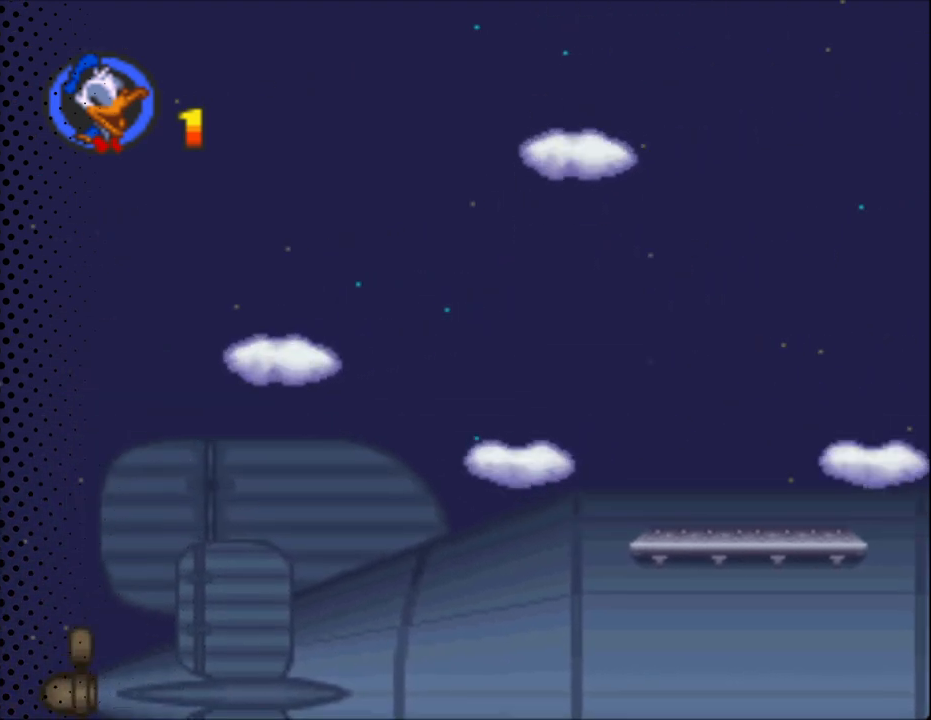
{"buttons": ["Y", "DPAD_UP", "DPAD_LEFT"], "events": [[33, "DPAD_UP", "up"], [367, "DPAD_UP", "down"], [400, "DPAD_LEFT", "down"], [400, "DPAD_RIGHT", "up"], [467, "B", "up"]]}
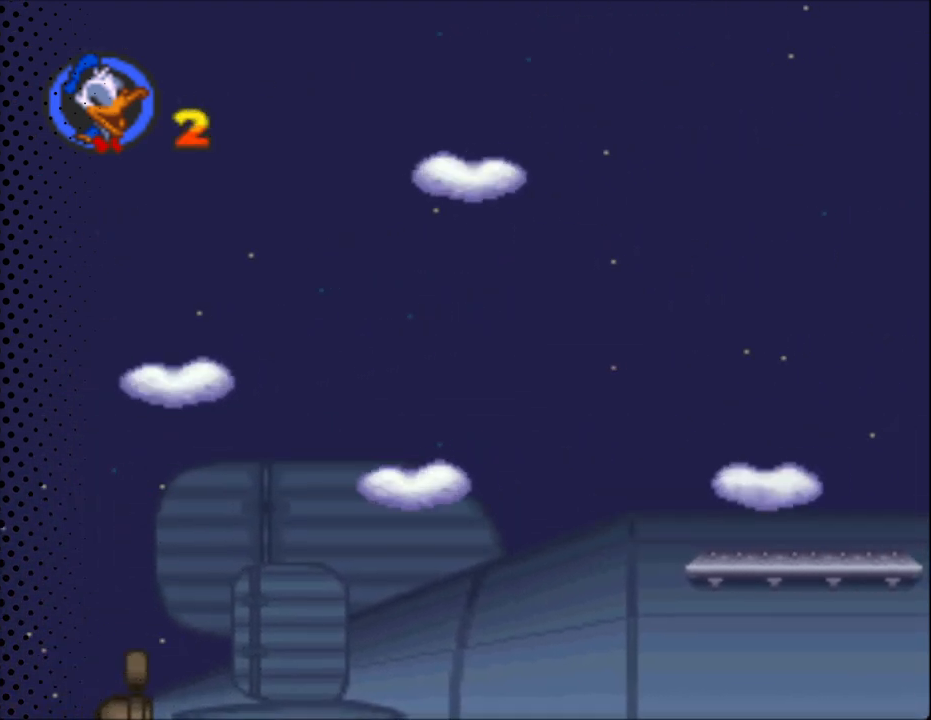
{"buttons": ["Y", "DPAD_RIGHT"], "events": [[400, "DPAD_LEFT", "up"], [467, "DPAD_RIGHT", "down"], [467, "DPAD_UP", "up"]]}
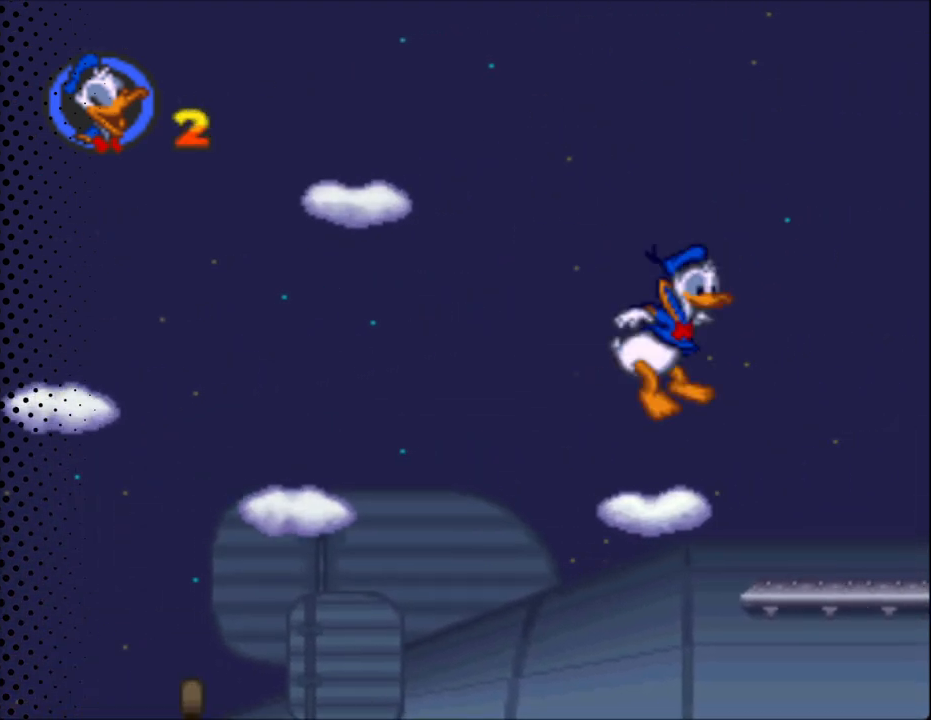
{"buttons": ["Y"], "events": [[100, "DPAD_RIGHT", "up"]]}
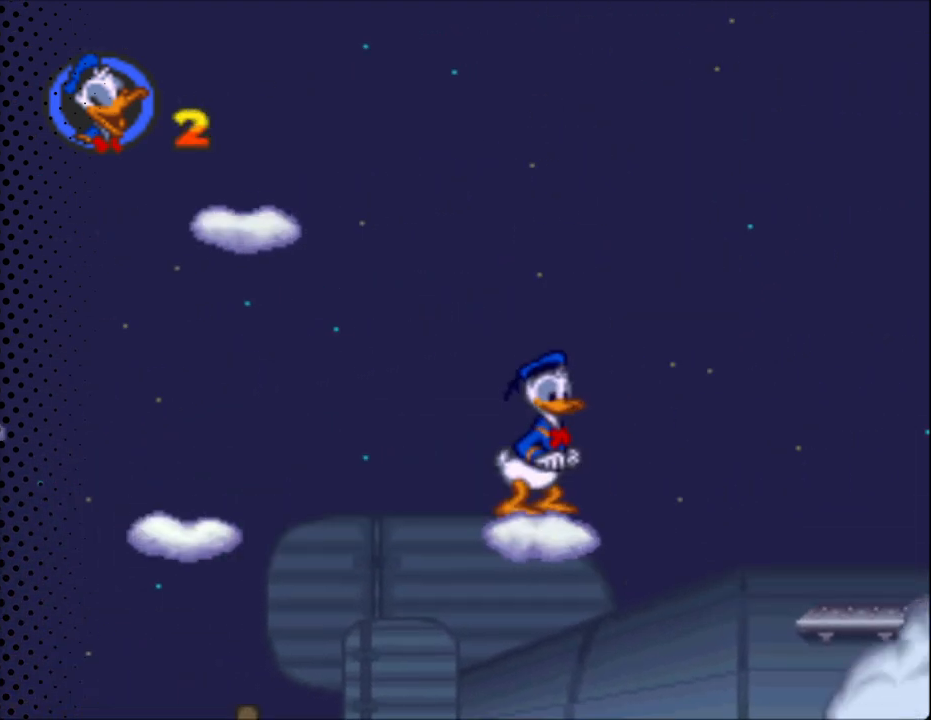
{"buttons": ["Y", "DPAD_RIGHT"], "events": [[267, "DPAD_RIGHT", "down"]]}
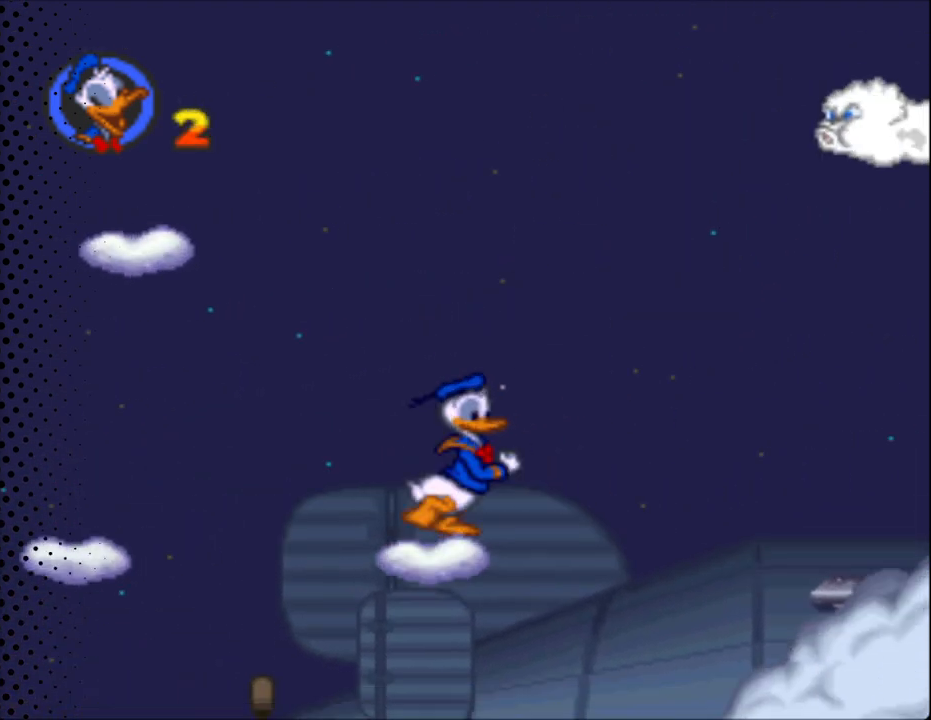
{"buttons": ["Y", "DPAD_RIGHT"], "events": [[33, "B", "down"], [100, "B", "up"]]}
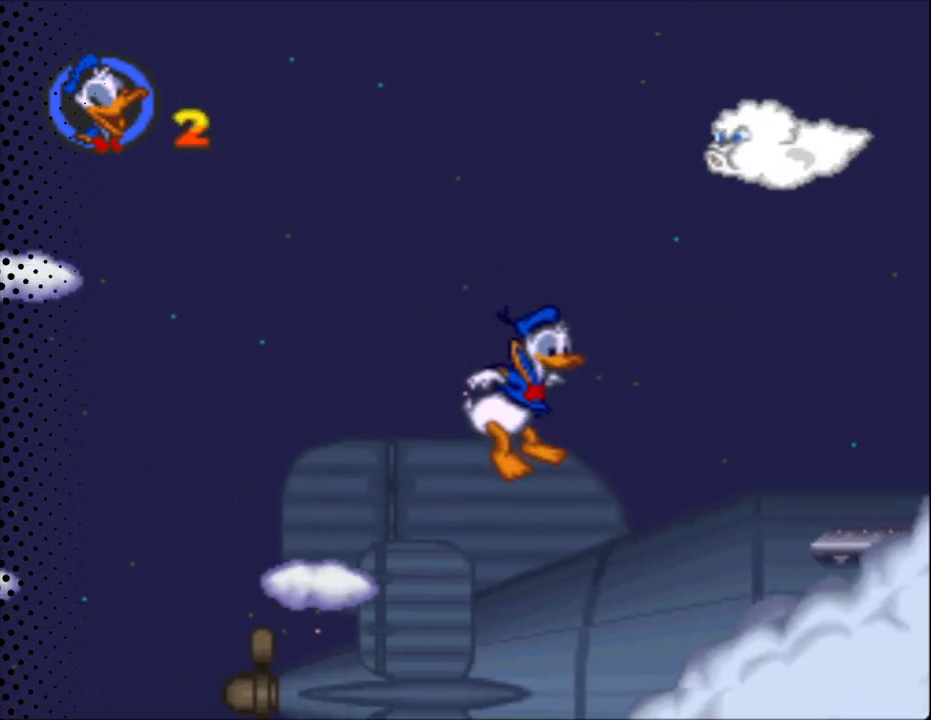
{"buttons": ["Y", "DPAD_RIGHT"], "events": []}
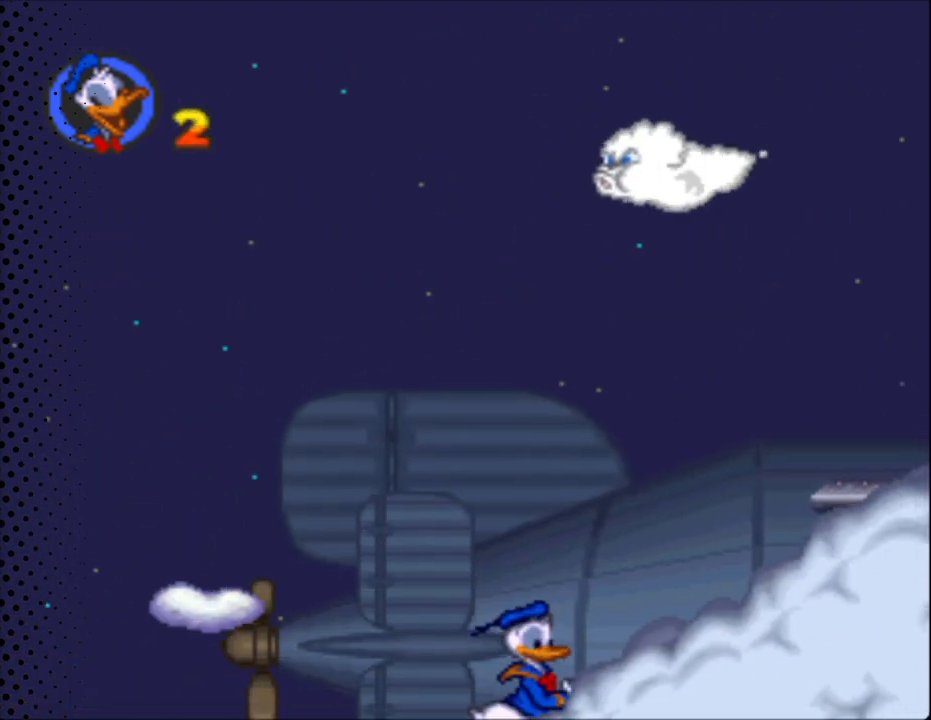
{"buttons": ["Y", "DPAD_RIGHT"], "events": []}
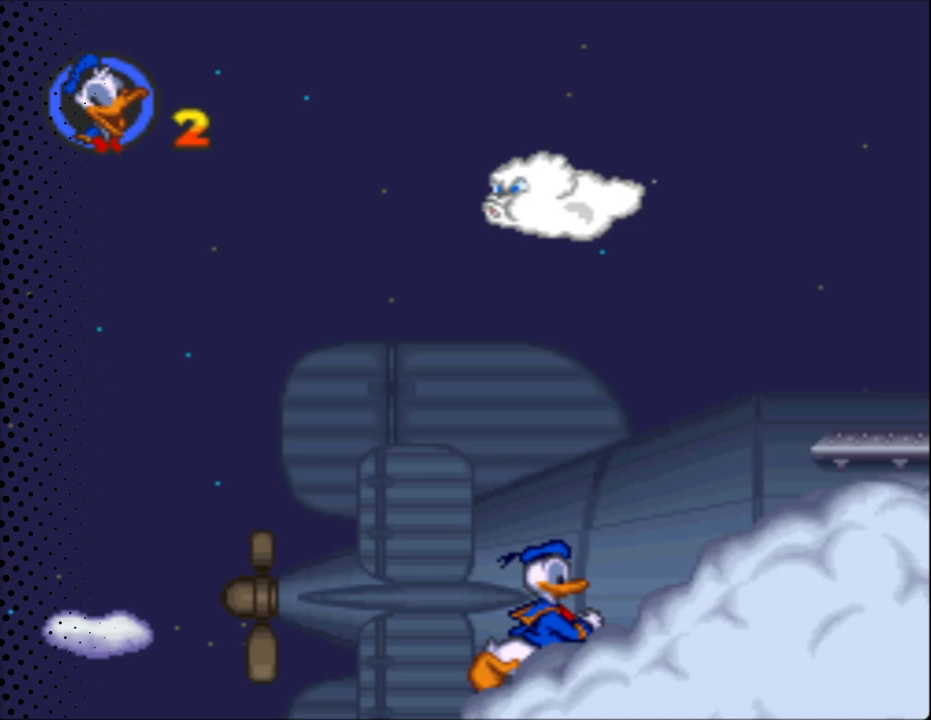
{"buttons": ["Y", "DPAD_RIGHT"], "events": []}
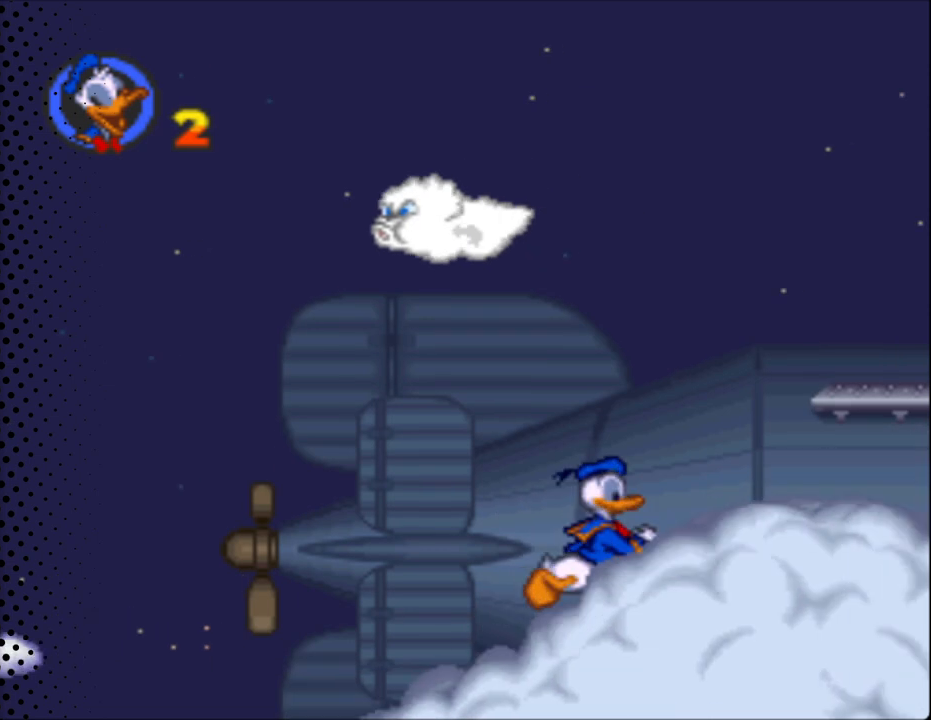
{"buttons": ["Y", "DPAD_RIGHT"], "events": []}
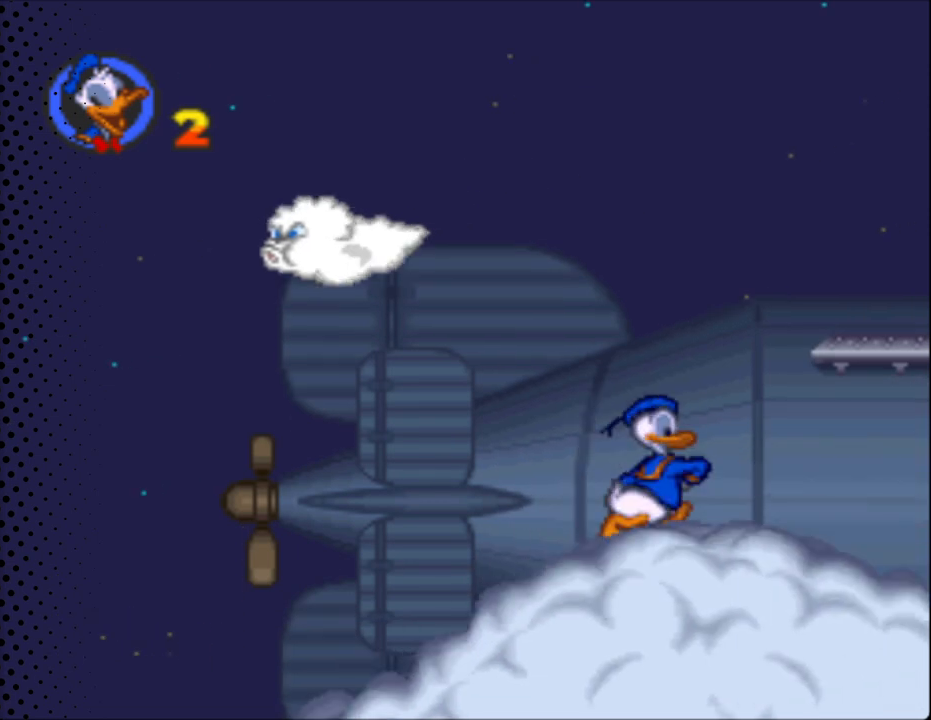
{"buttons": ["B", "Y", "DPAD_RIGHT"], "events": [[167, "B", "down"]]}
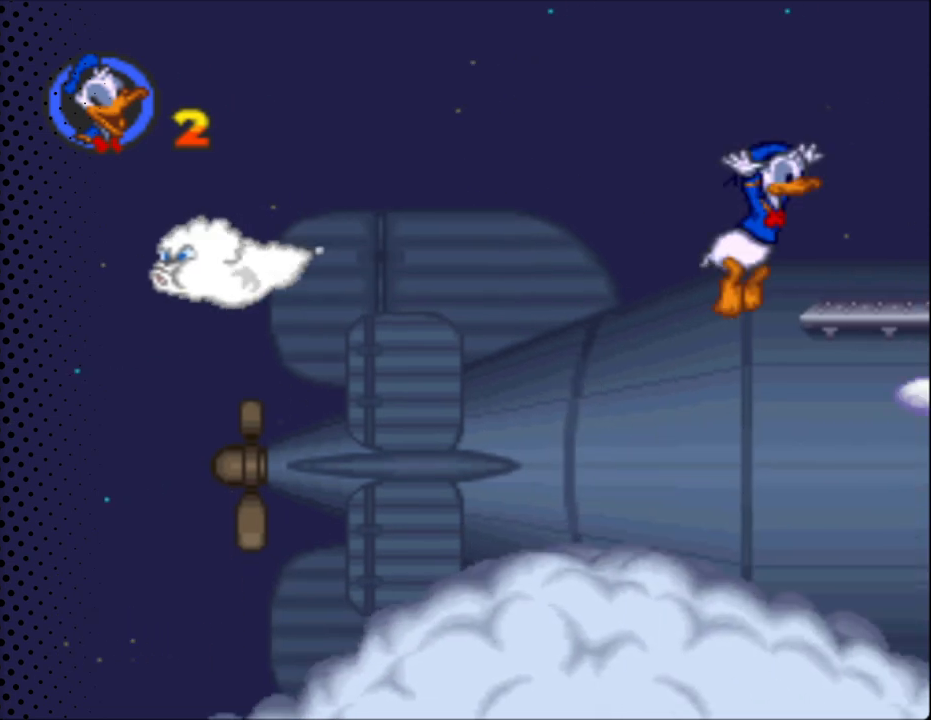
{"buttons": ["Y"], "events": [[267, "B", "up"], [367, "DPAD_RIGHT", "up"]]}
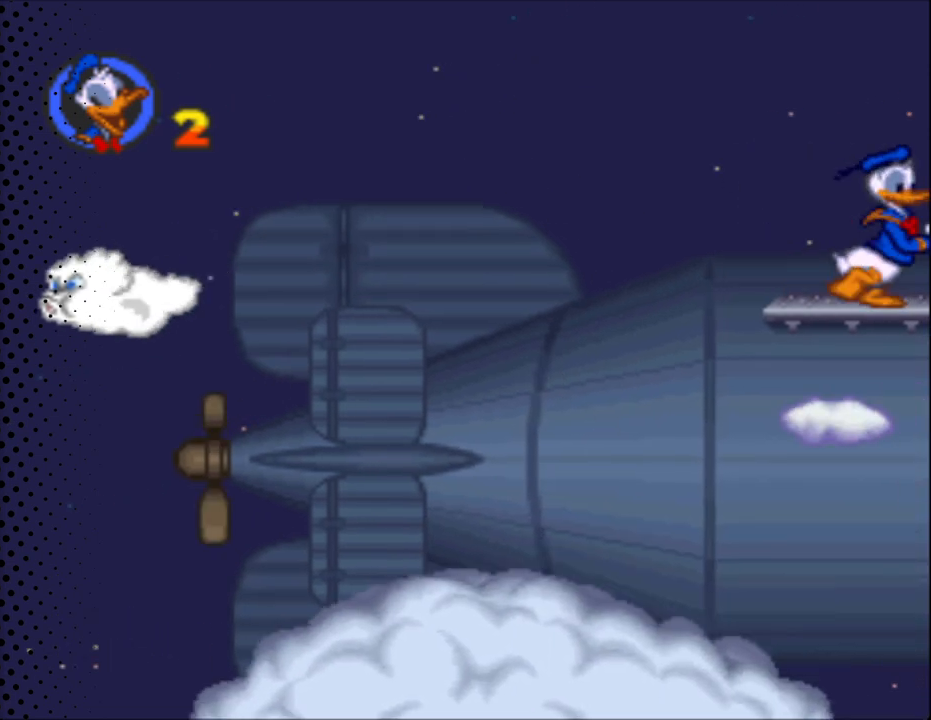
{"buttons": ["Y"], "events": []}
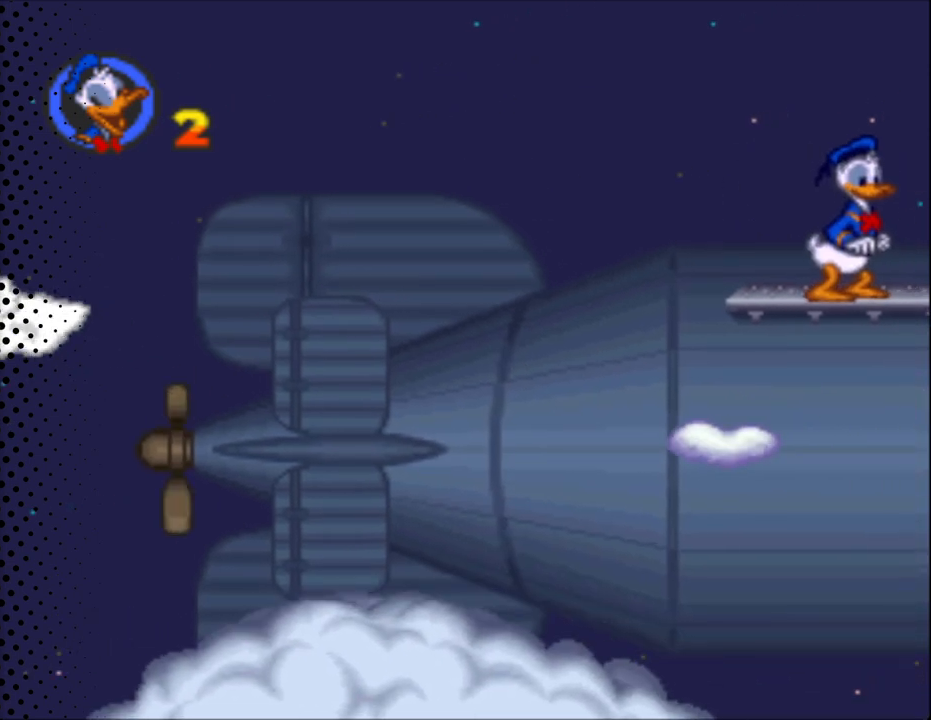
{"buttons": ["Y"], "events": []}
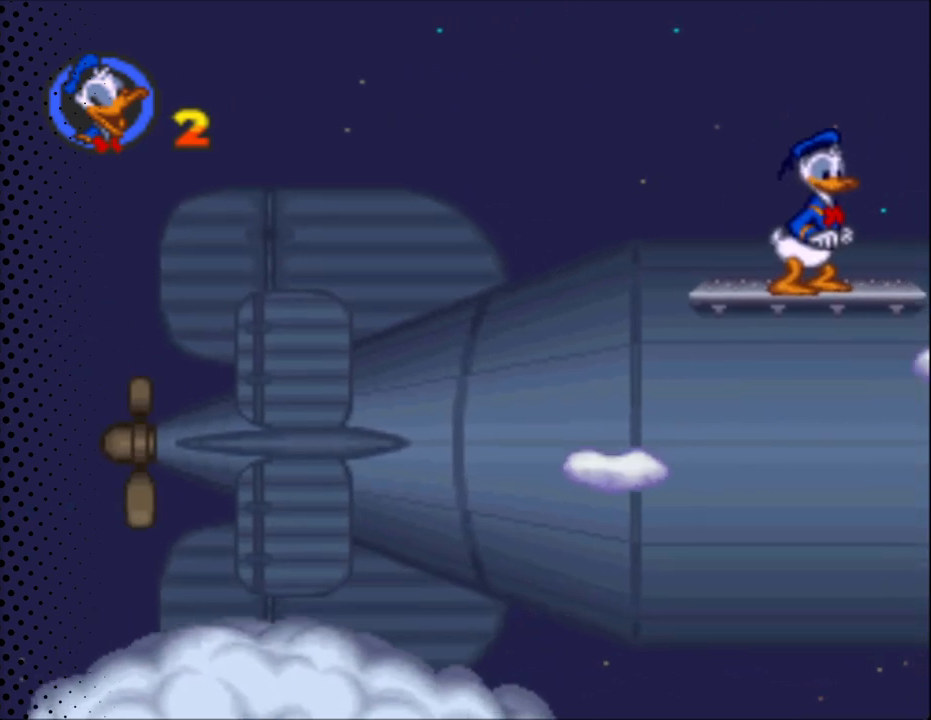
{"buttons": ["Y"], "events": []}
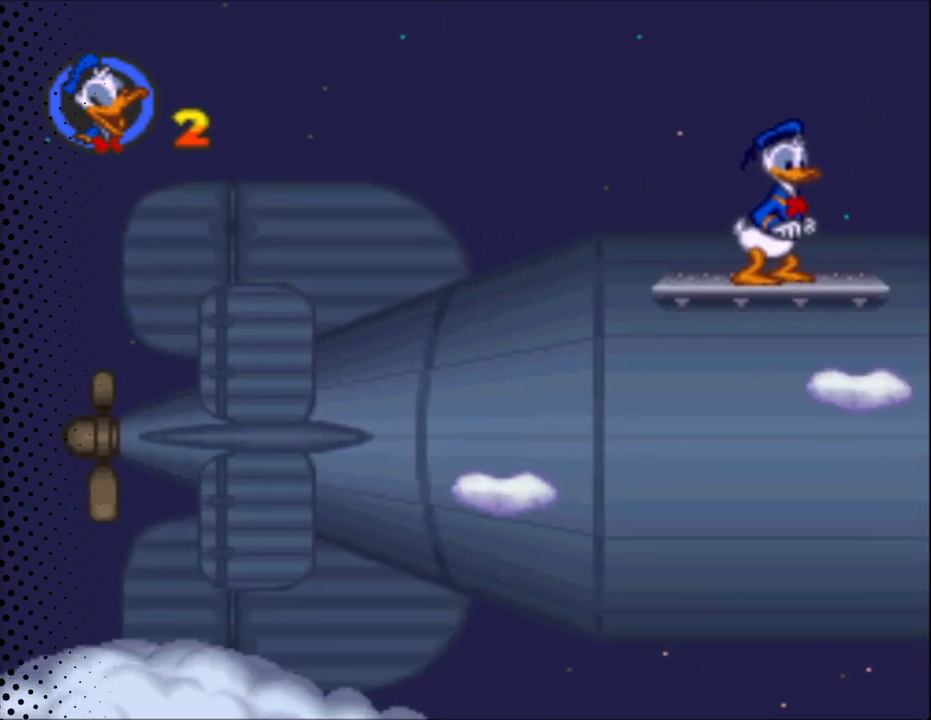
{"buttons": ["Y"], "events": []}
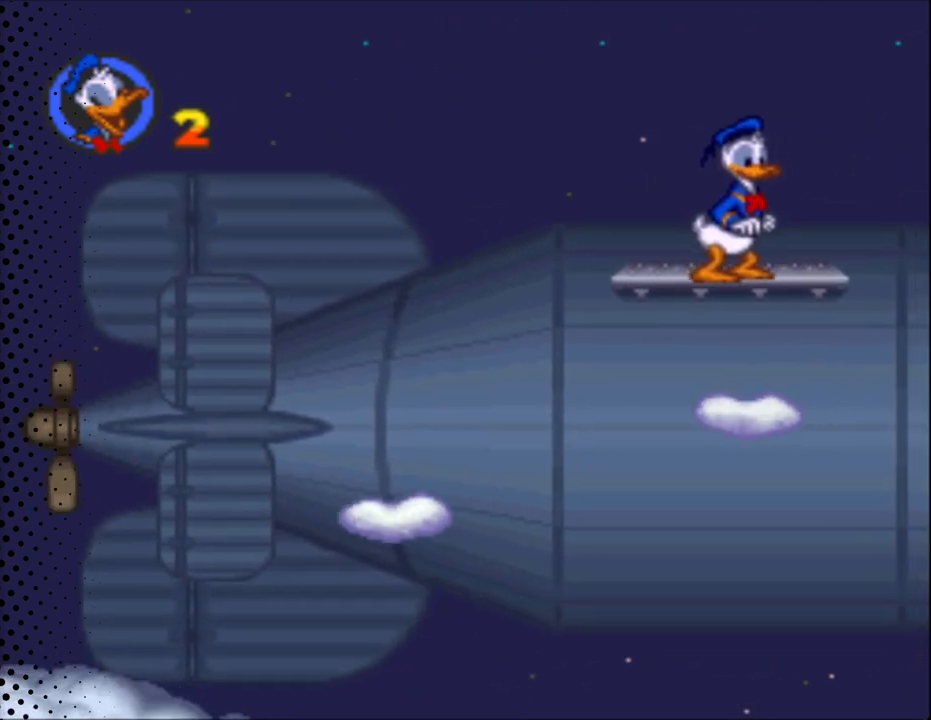
{"buttons": ["Y"], "events": []}
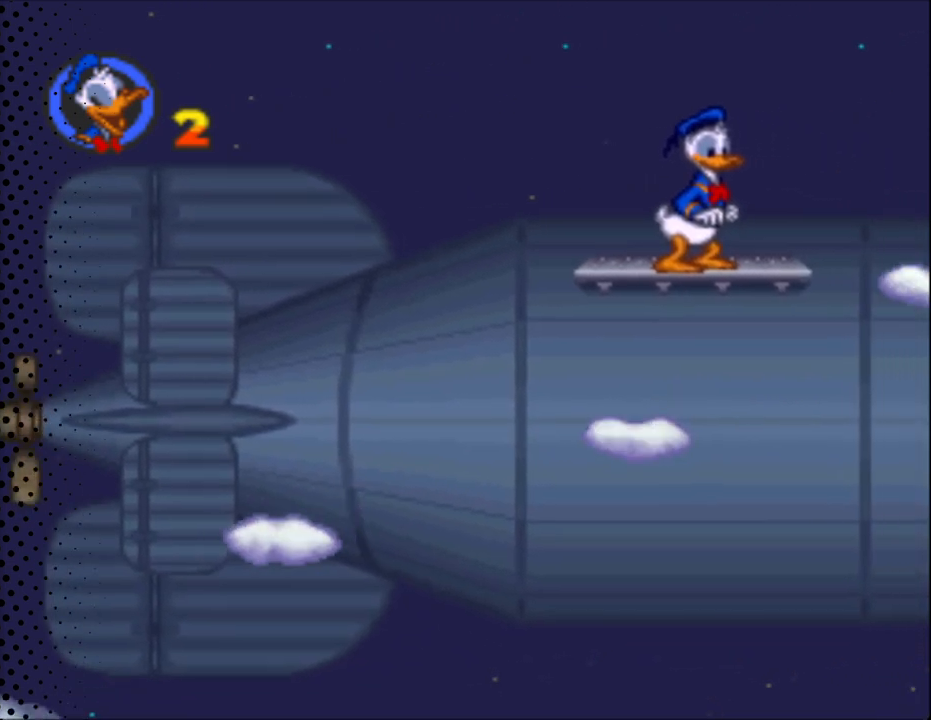
{"buttons": [], "events": [[67, "Y", "up"]]}